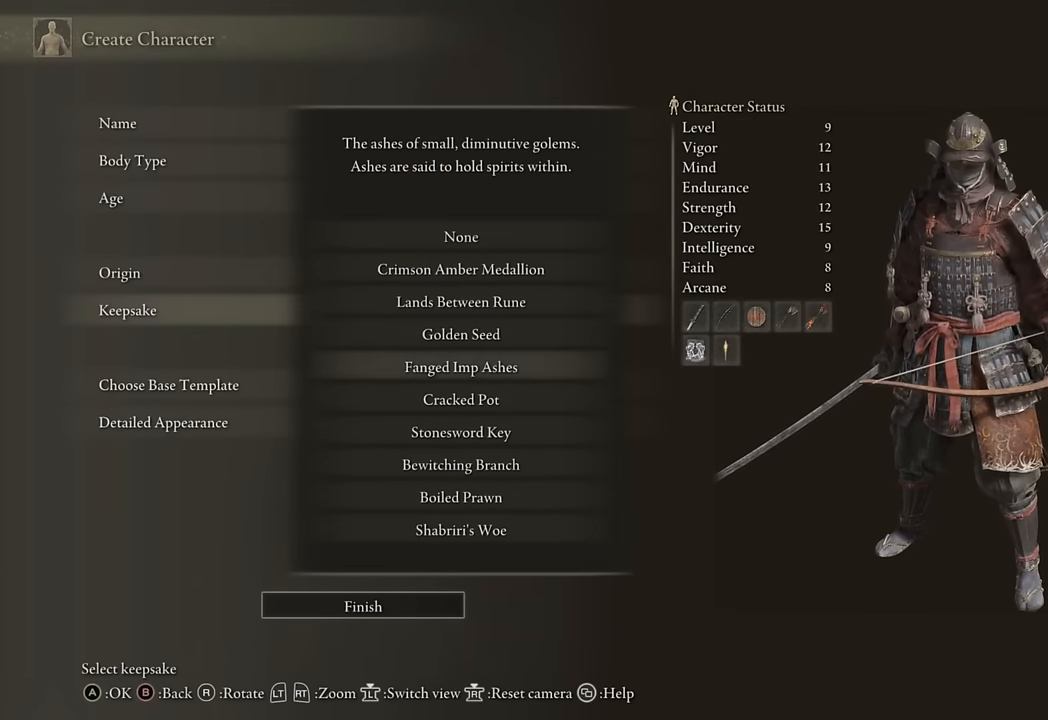
Gameplay with a controller (PlayStation layout); each line is a JSON object with the inputs held at the frame after it. "button_events" lists button changes between this image and that frame as [ms after this image, input, new state], when the widget could be followed in between (sticks are given only as held states).
{"buttons": [], "left_stick": "center", "right_stick": "center", "button_events": [[83, "DPAD_DOWN", "up"], [417, "DPAD_DOWN", "down"], [500, "DPAD_DOWN", "up"]]}
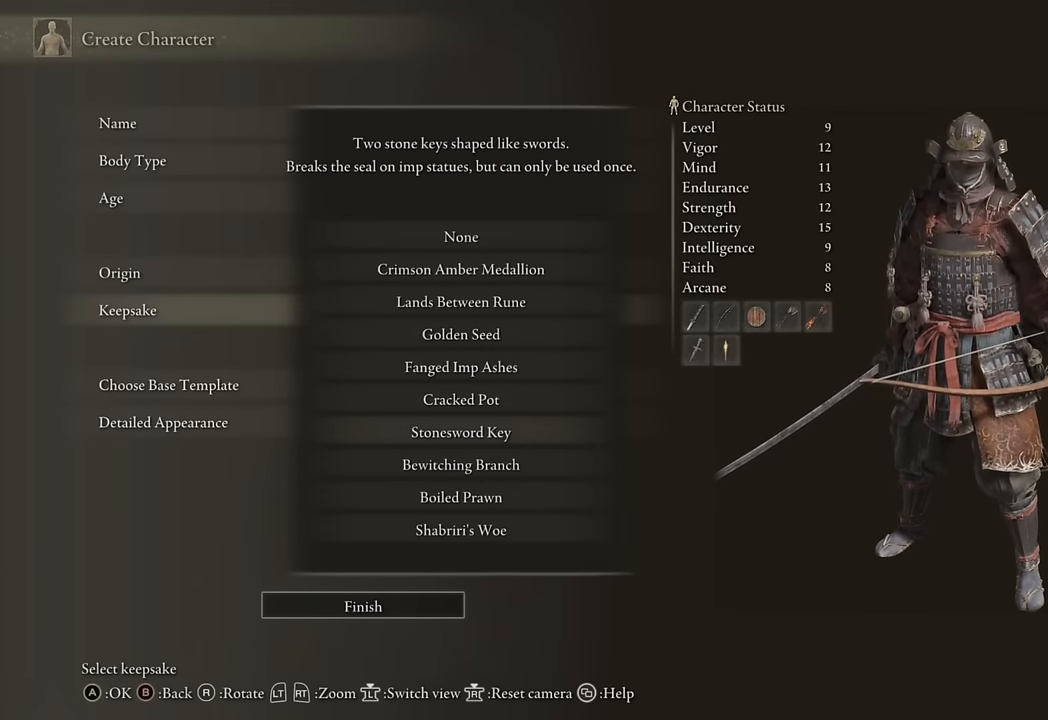
{"buttons": [], "left_stick": "center", "right_stick": "center", "button_events": [[283, "CROSS", "down"], [433, "CROSS", "up"]]}
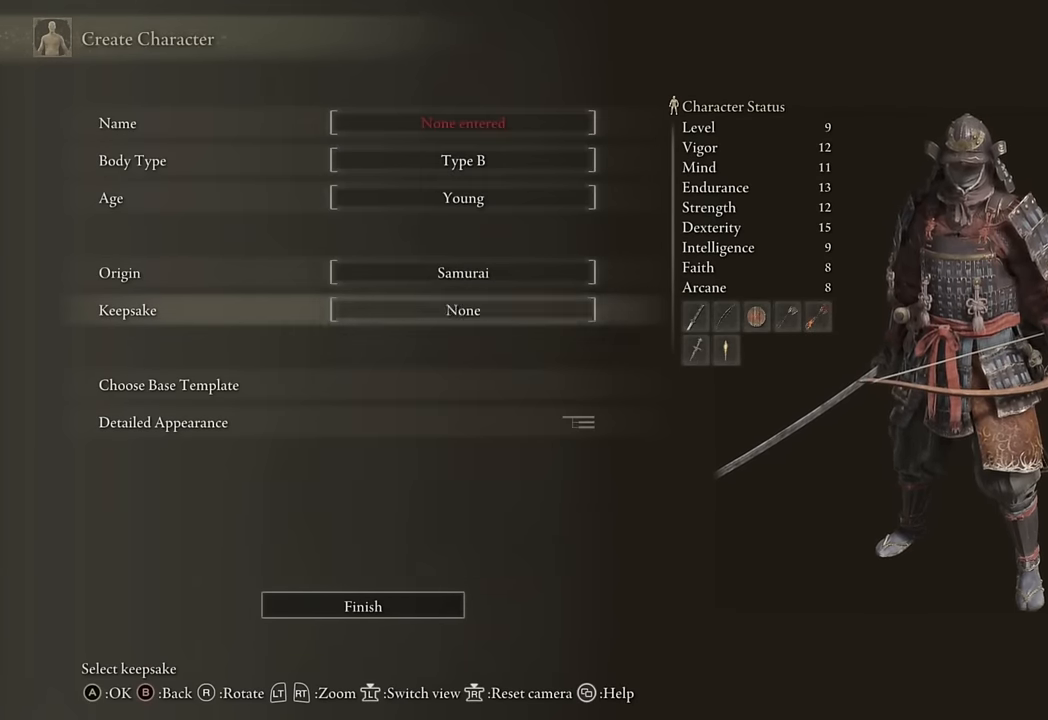
{"buttons": [], "left_stick": "center", "right_stick": "center", "button_events": []}
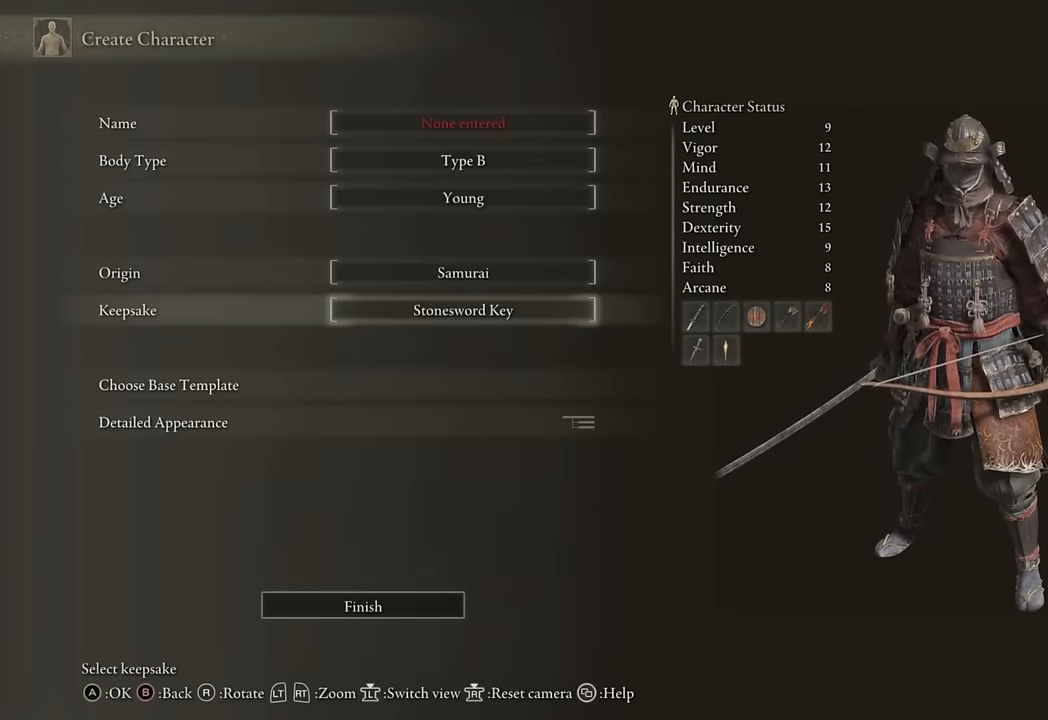
{"buttons": [], "left_stick": "center", "right_stick": "center", "button_events": []}
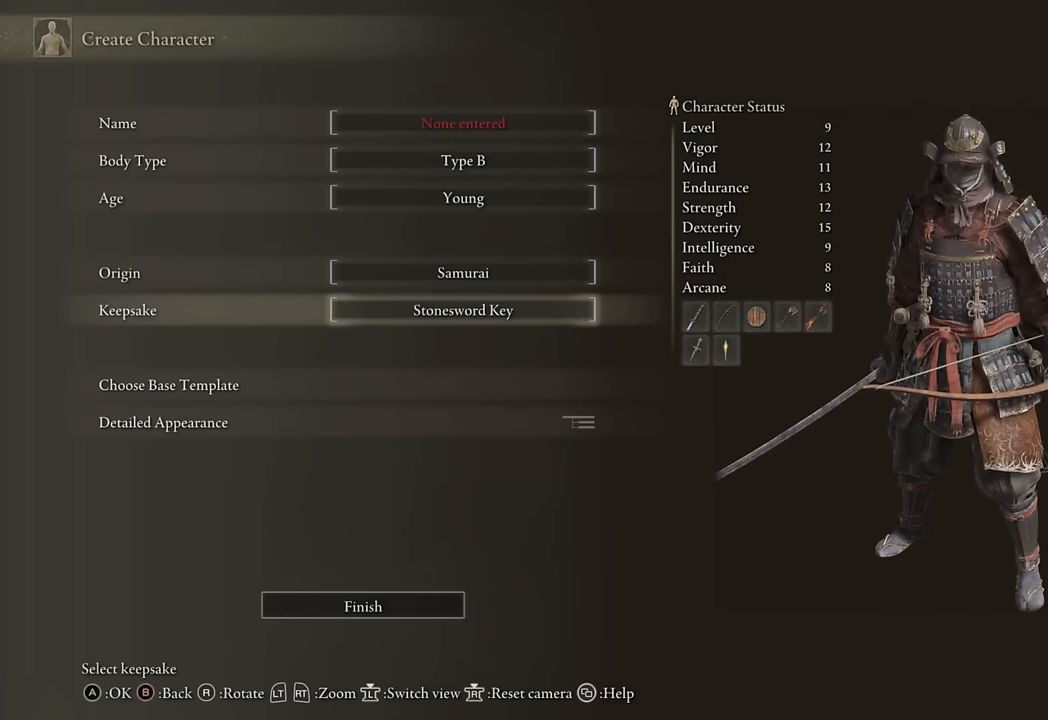
{"buttons": [], "left_stick": "center", "right_stick": "center", "button_events": []}
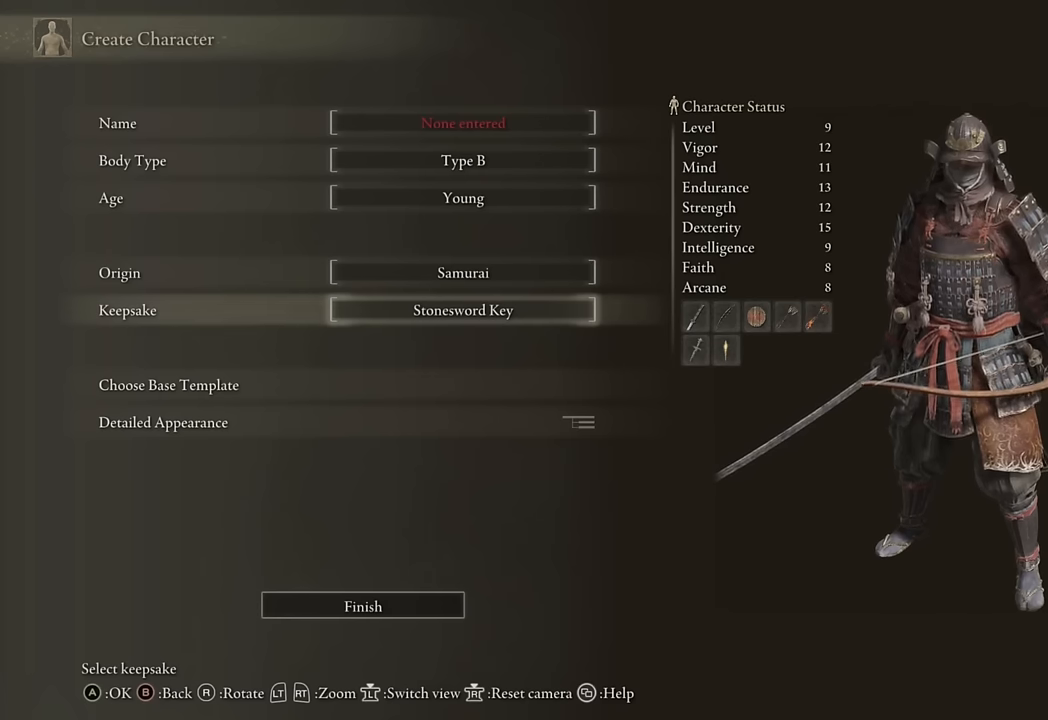
{"buttons": [], "left_stick": "center", "right_stick": "center", "button_events": []}
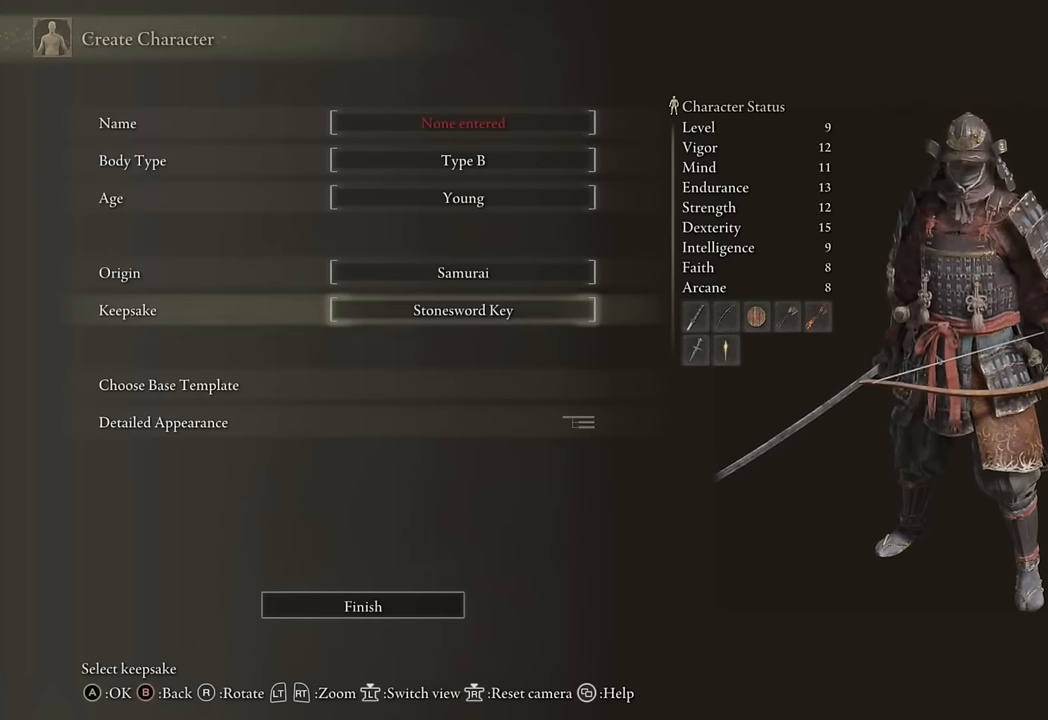
{"buttons": [], "left_stick": "center", "right_stick": "center", "button_events": []}
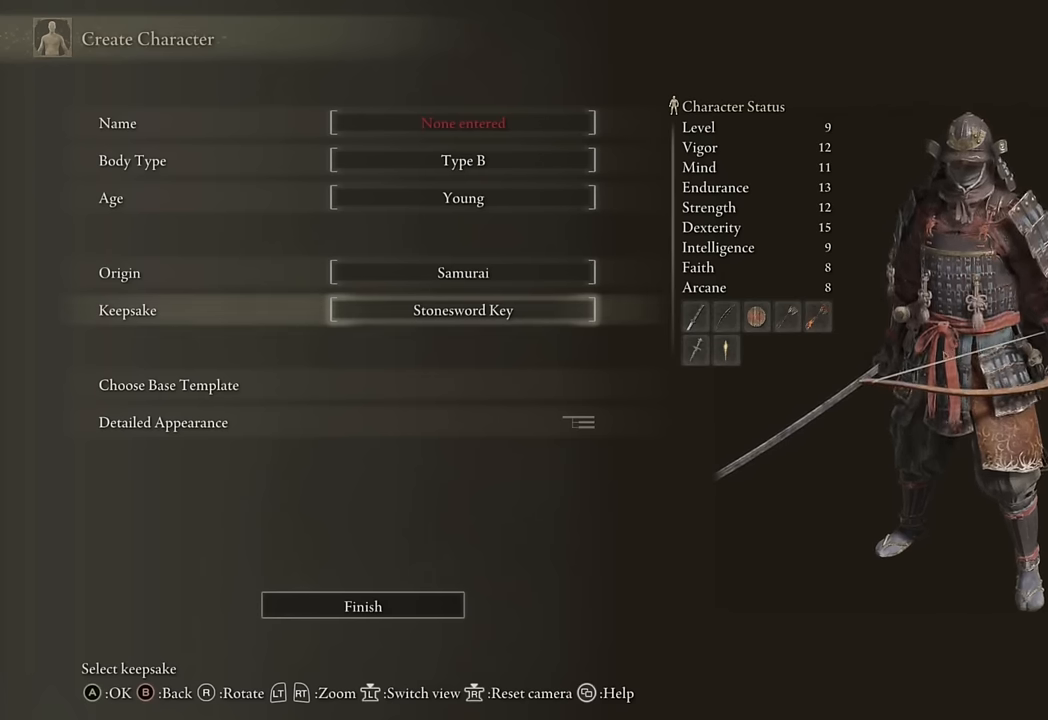
{"buttons": [], "left_stick": "center", "right_stick": "center", "button_events": []}
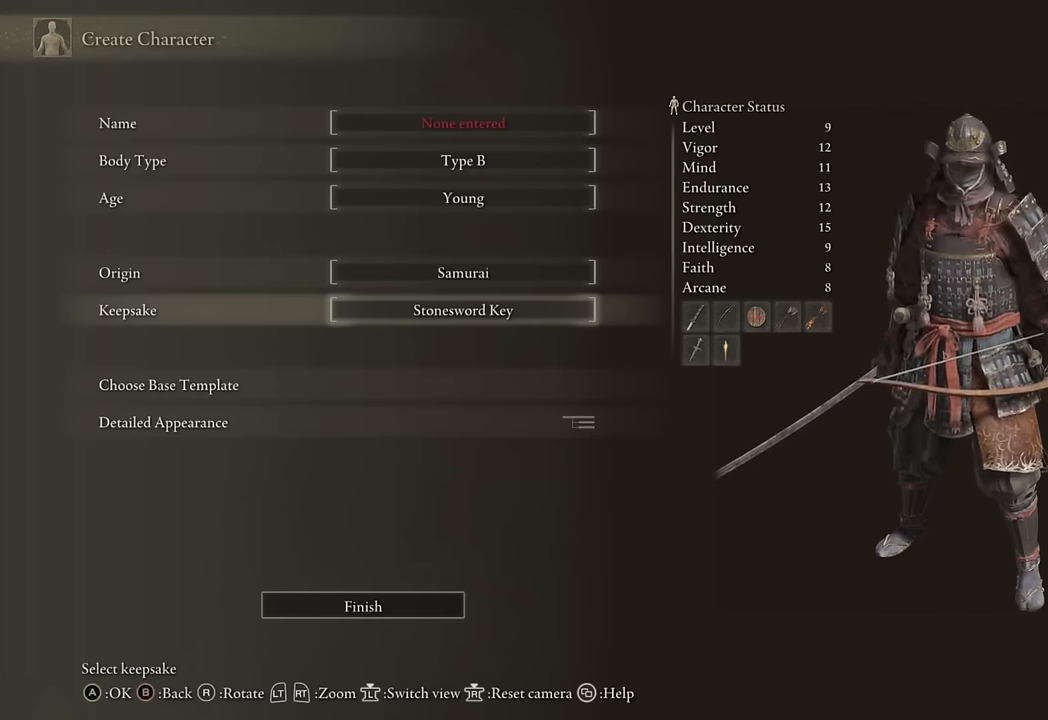
{"buttons": [], "left_stick": "center", "right_stick": "center", "button_events": []}
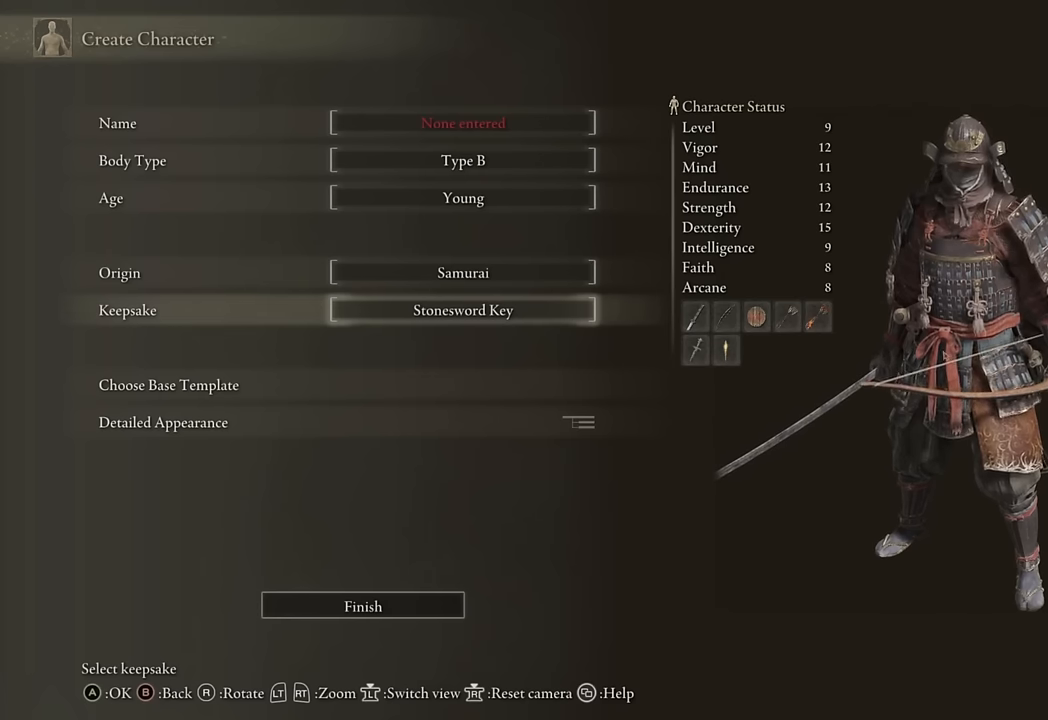
{"buttons": [], "left_stick": "center", "right_stick": "center", "button_events": []}
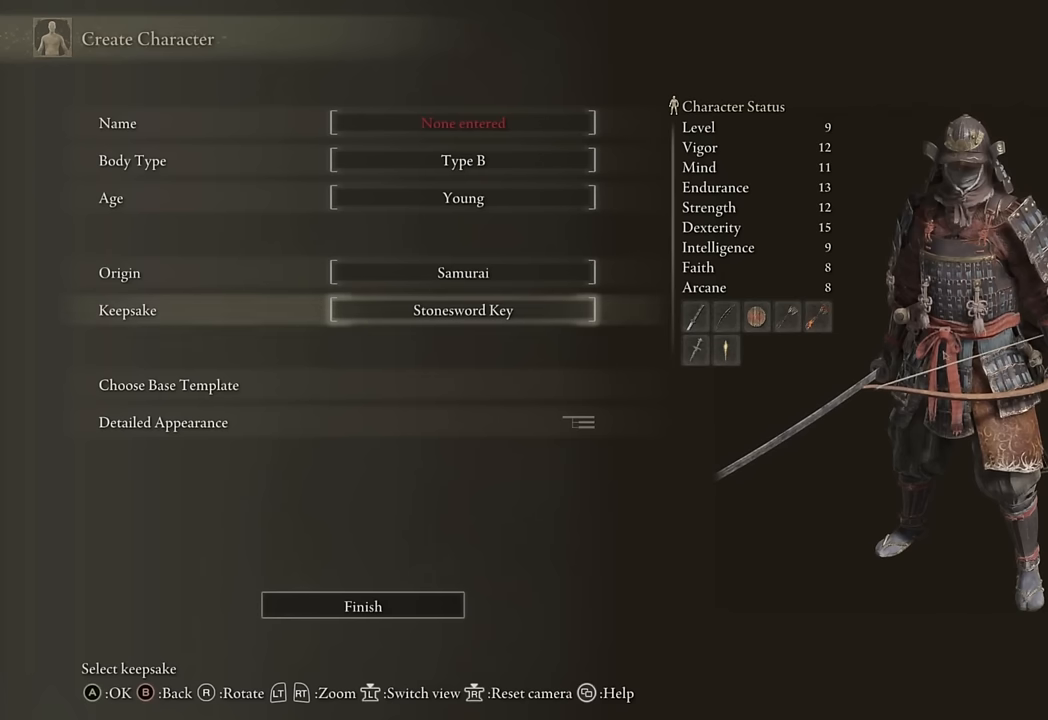
{"buttons": ["DPAD_DOWN"], "left_stick": "center", "right_stick": "center", "button_events": [[334, "DPAD_DOWN", "down"], [417, "DPAD_DOWN", "up"], [500, "DPAD_DOWN", "down"]]}
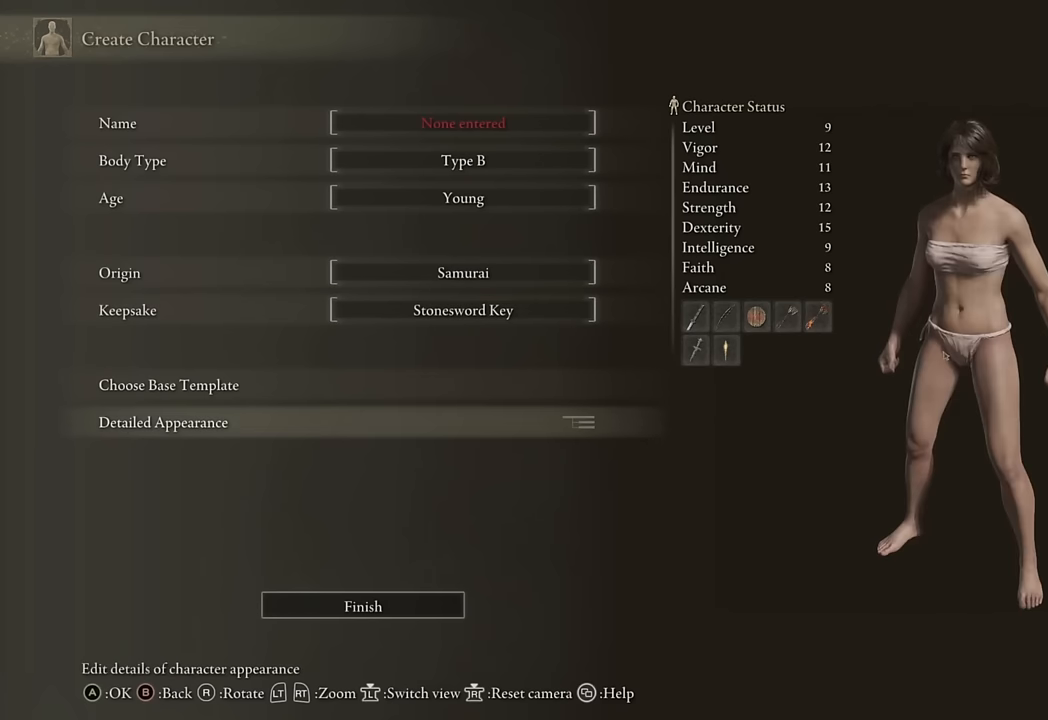
{"buttons": ["CROSS"], "left_stick": "center", "right_stick": "center", "button_events": [[84, "DPAD_DOWN", "up"], [100, "CROSS", "down"], [217, "CROSS", "up"], [334, "DPAD_UP", "down"], [434, "CROSS", "down"], [434, "DPAD_UP", "up"]]}
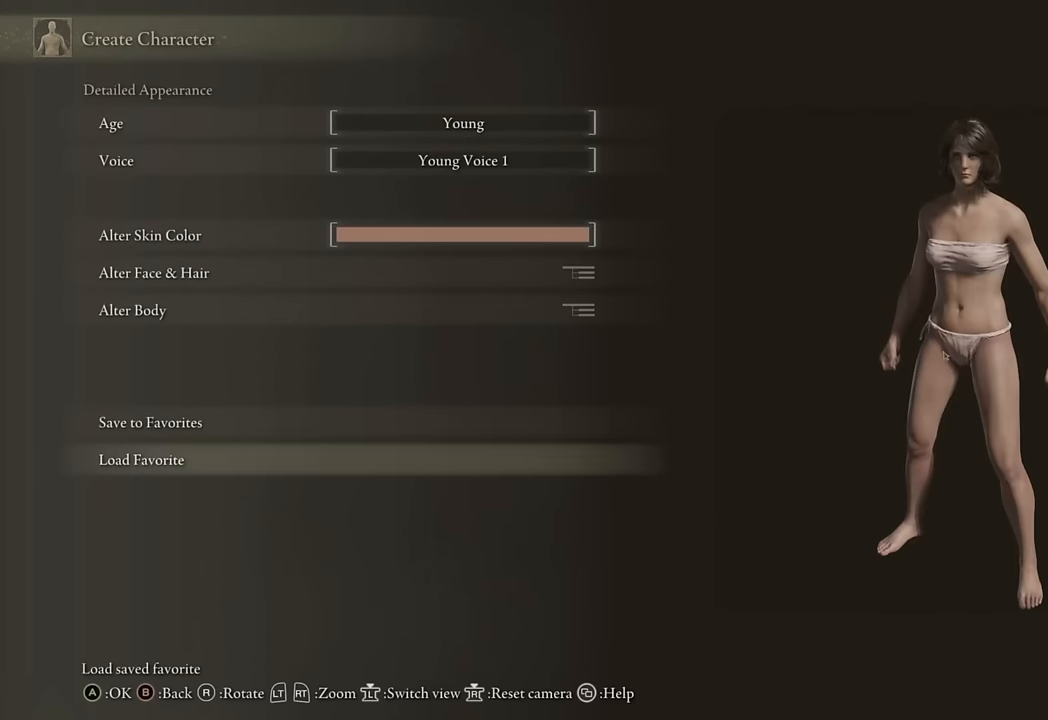
{"buttons": [], "left_stick": "center", "right_stick": "center", "button_events": [[34, "CROSS", "up"]]}
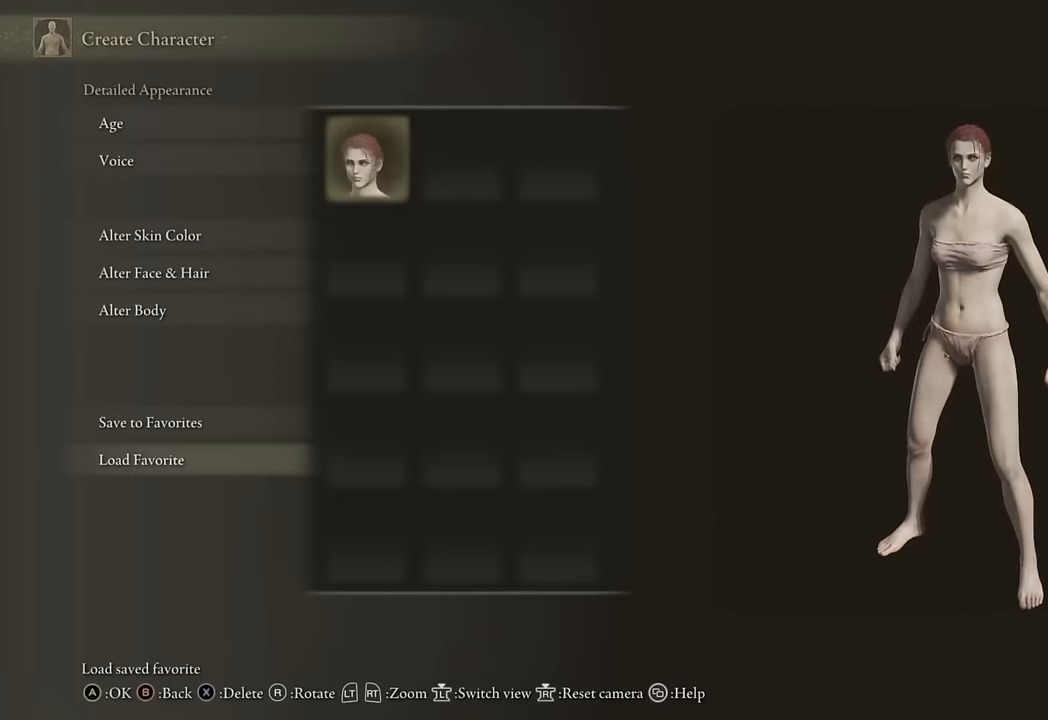
{"buttons": [], "left_stick": "center", "right_stick": "center", "button_events": [[17, "CROSS", "down"], [100, "CROSS", "up"], [184, "CROSS", "down"], [284, "CROSS", "up"]]}
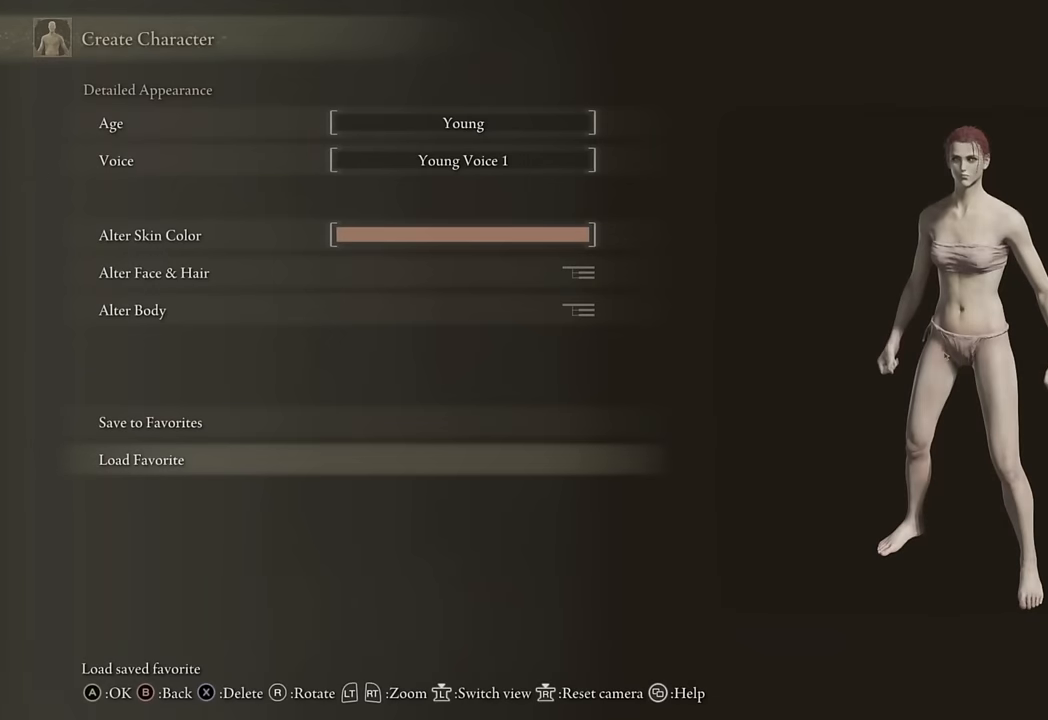
{"buttons": ["CIRCLE"], "left_stick": "center", "right_stick": "center", "button_events": [[50, "CIRCLE", "down"], [184, "CIRCLE", "up"], [467, "CIRCLE", "down"]]}
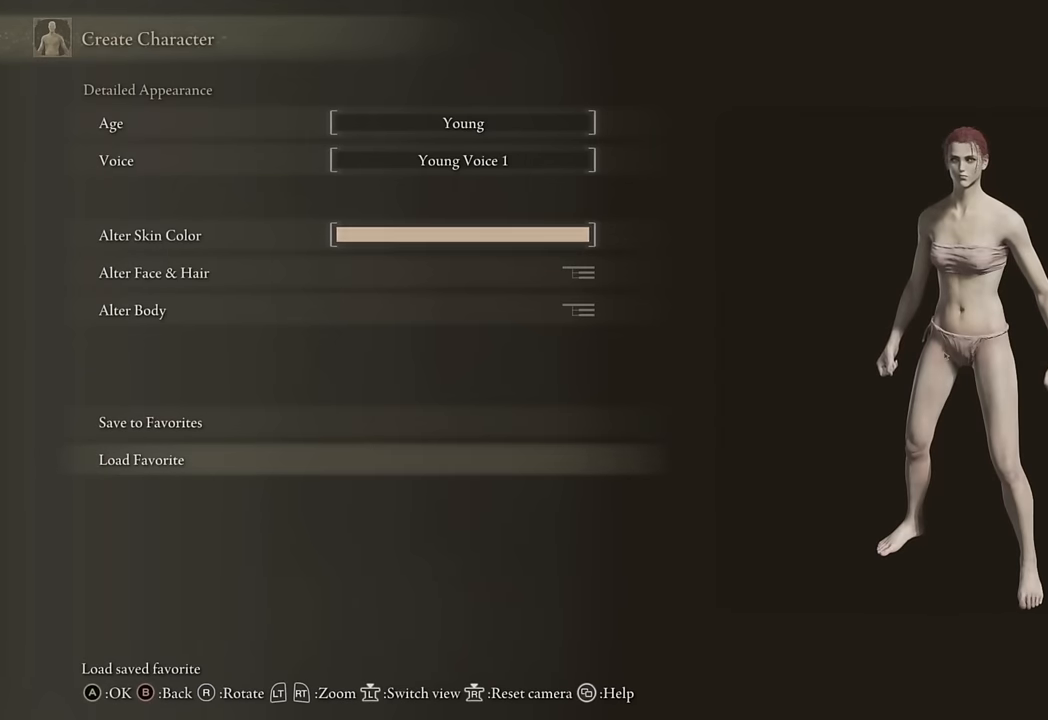
{"buttons": ["DPAD_UP"], "left_stick": "center", "right_stick": "center", "button_events": [[67, "CIRCLE", "up"], [384, "DPAD_UP", "down"]]}
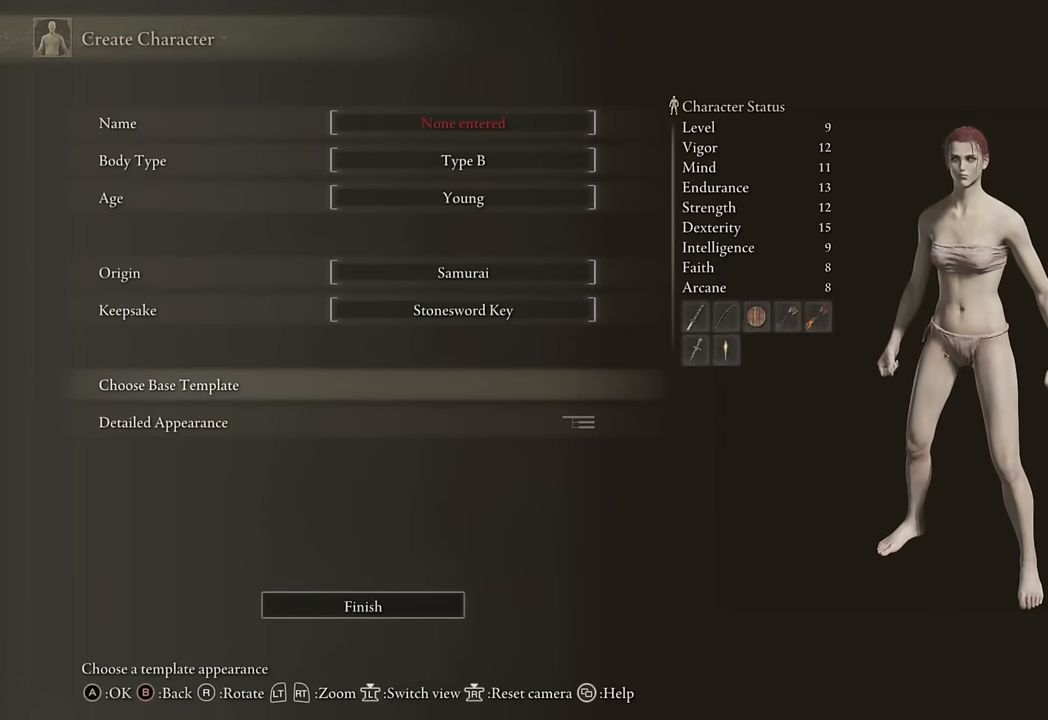
{"buttons": ["DPAD_UP"], "left_stick": "center", "right_stick": "center", "button_events": []}
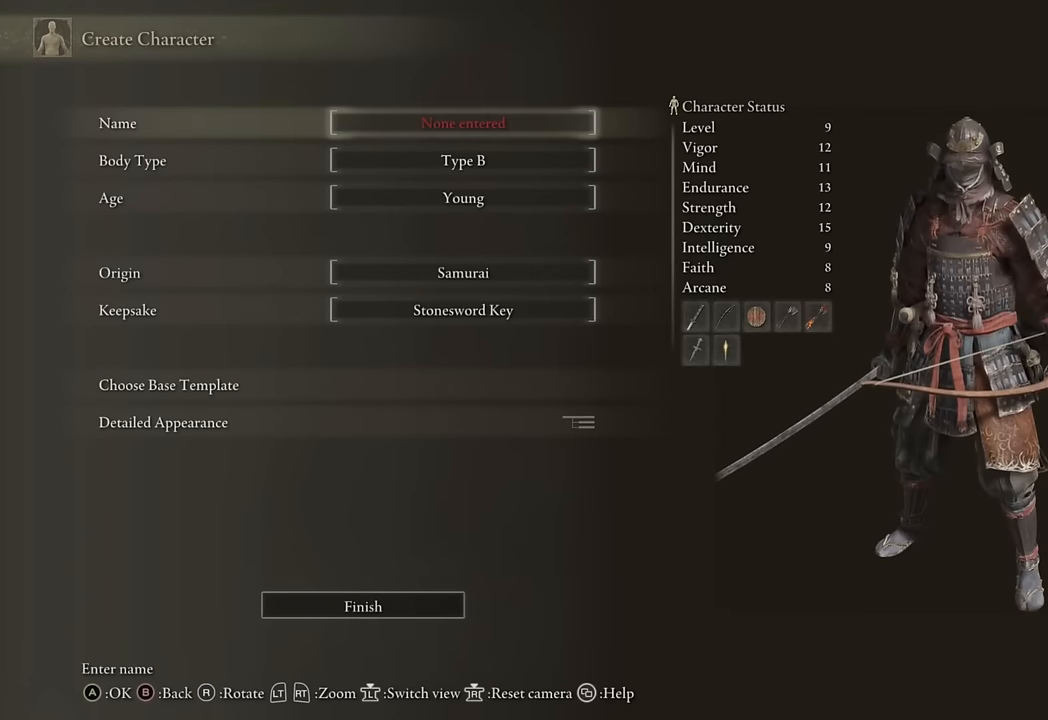
{"buttons": [], "left_stick": "center", "right_stick": "center", "button_events": [[17, "DPAD_UP", "up"], [400, "CROSS", "down"], [484, "CROSS", "up"]]}